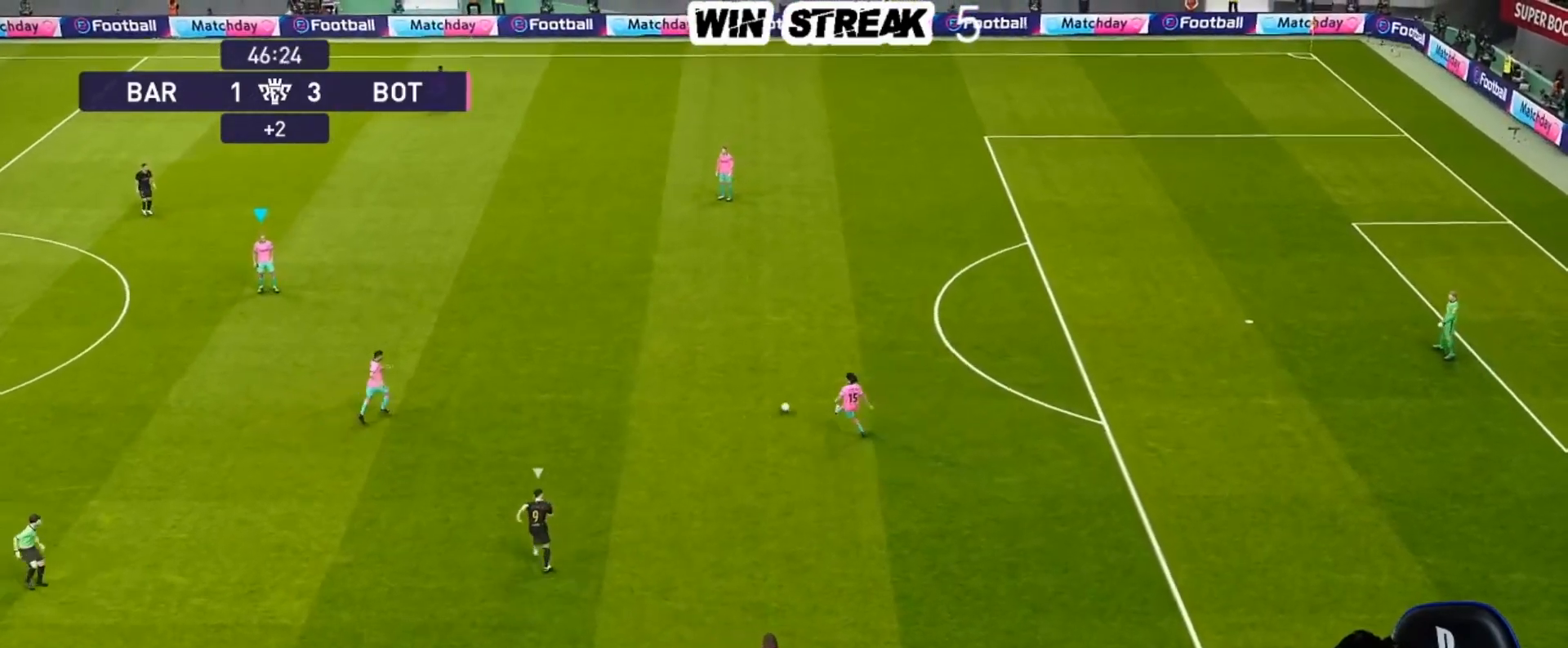
Gameplay with a controller (PlayStation layout); each line is a JSON object with the inputs held at the frame after it. "events" lists button and stick changes between this image and that frame as [ms after this image, input, new state], when the widget could be followed in between.
{"buttons": [], "left_stick": "center", "right_stick": "center", "events": []}
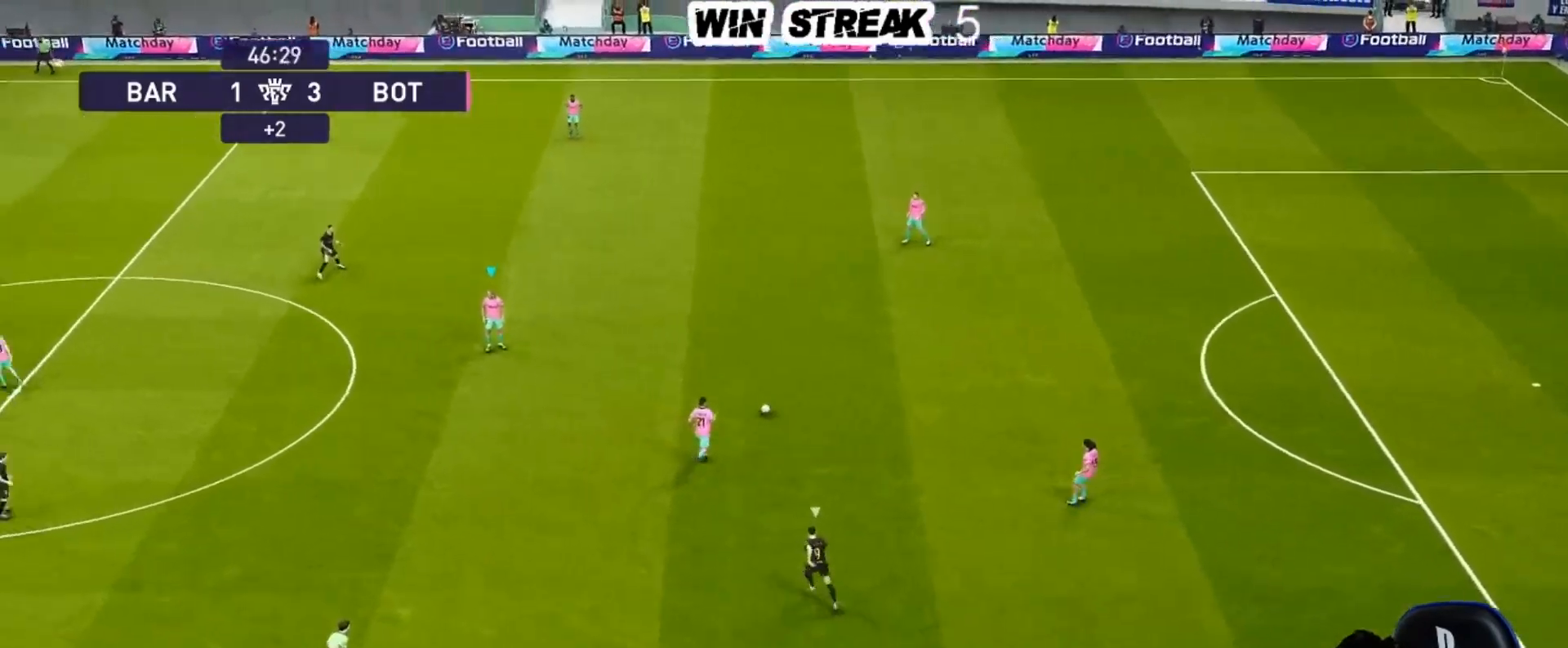
{"buttons": [], "left_stick": "down-left", "right_stick": "center", "events": [[17, "left_stick", "down-left"]]}
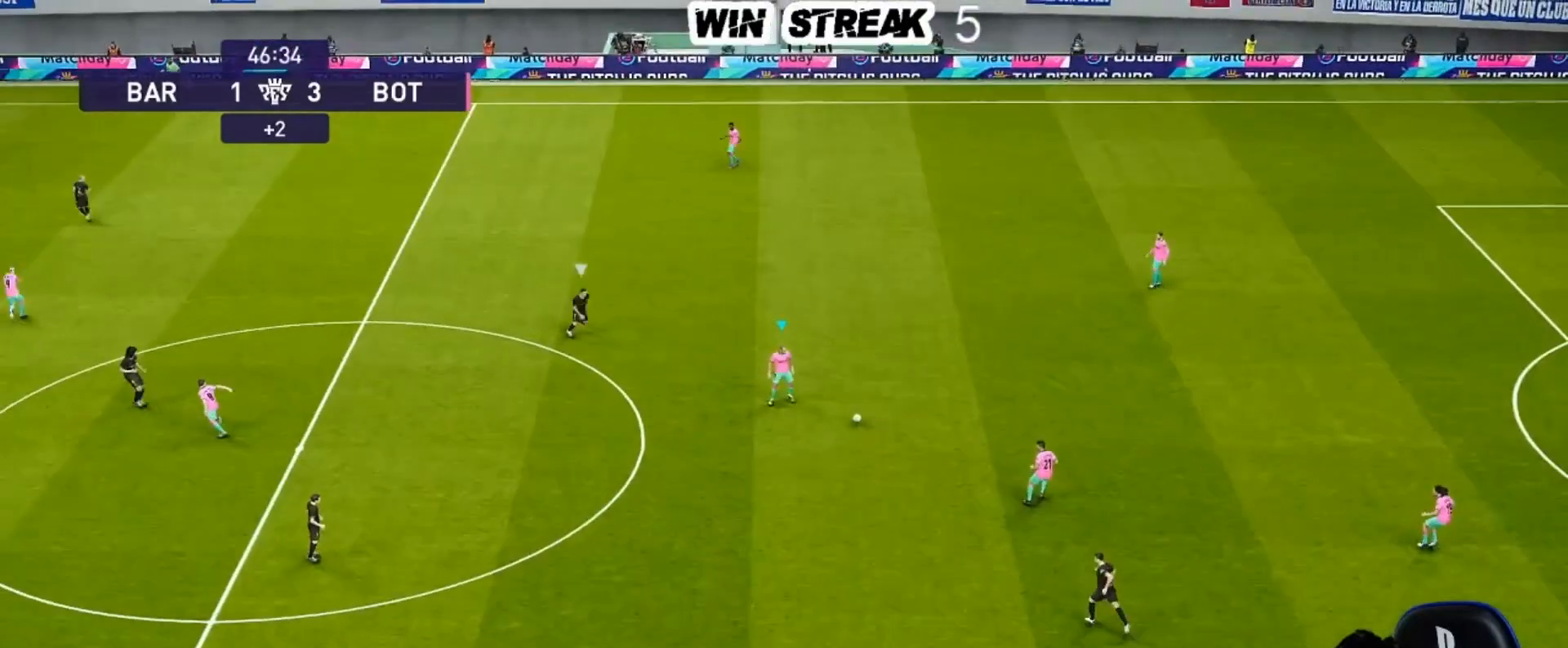
{"buttons": [], "left_stick": "left", "right_stick": "center", "events": [[467, "left_stick", "left"]]}
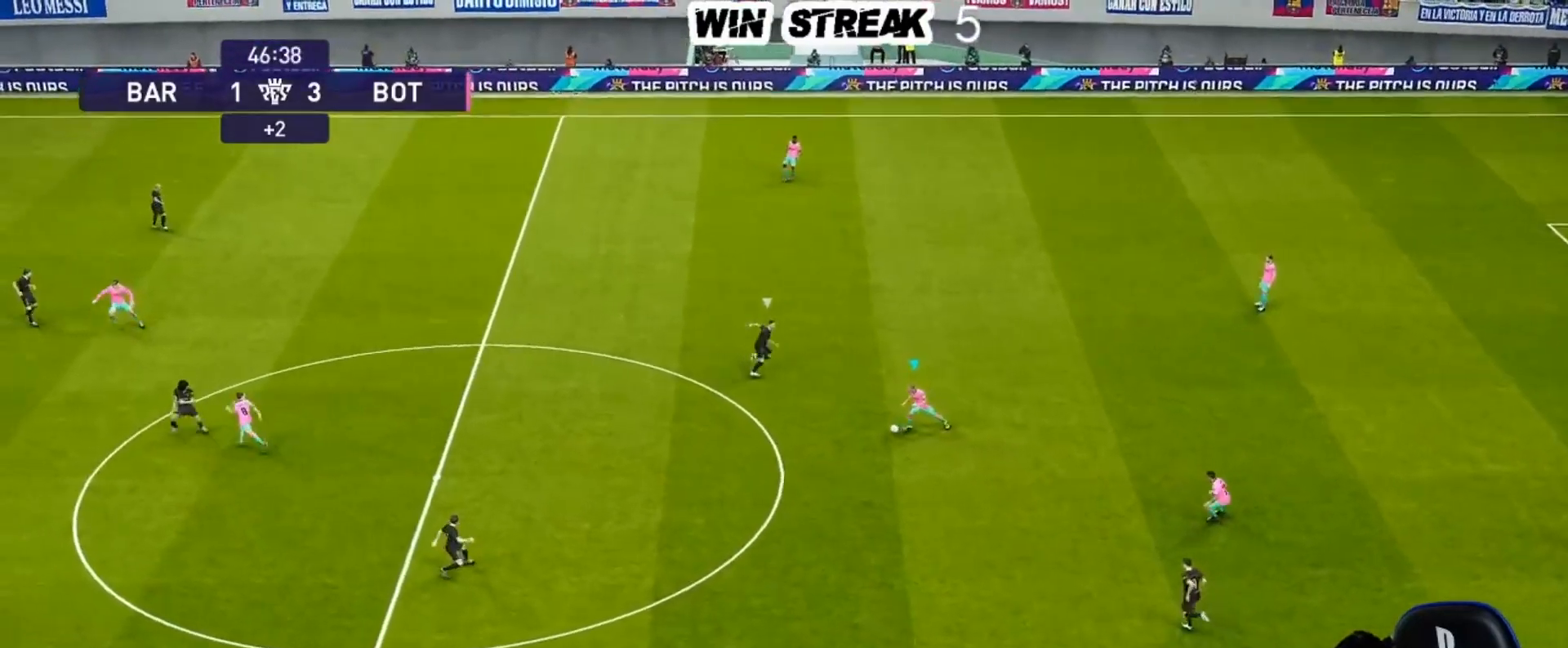
{"buttons": [], "left_stick": "right", "right_stick": "center", "events": [[17, "CROSS", "down"], [150, "CROSS", "up"], [200, "left_stick", "center"], [367, "left_stick", "right"]]}
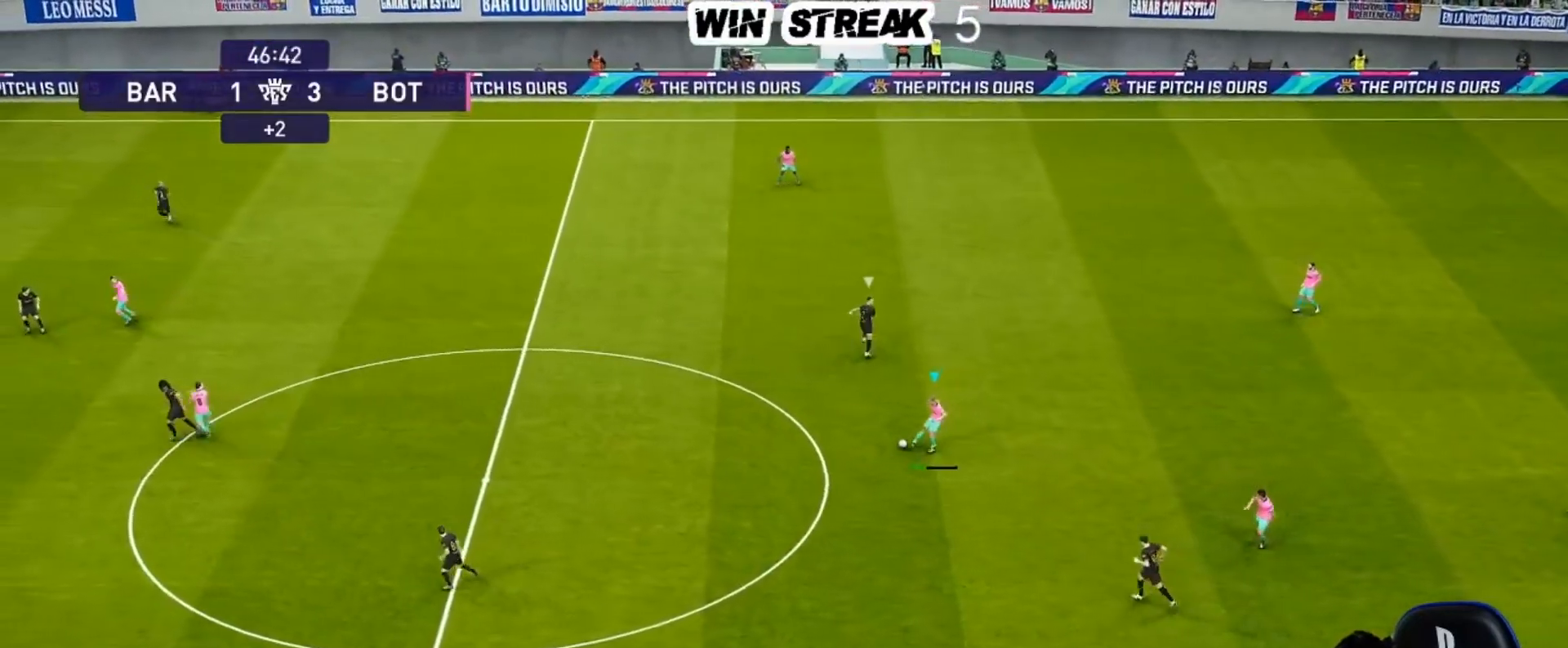
{"buttons": [], "left_stick": "right", "right_stick": "center", "events": []}
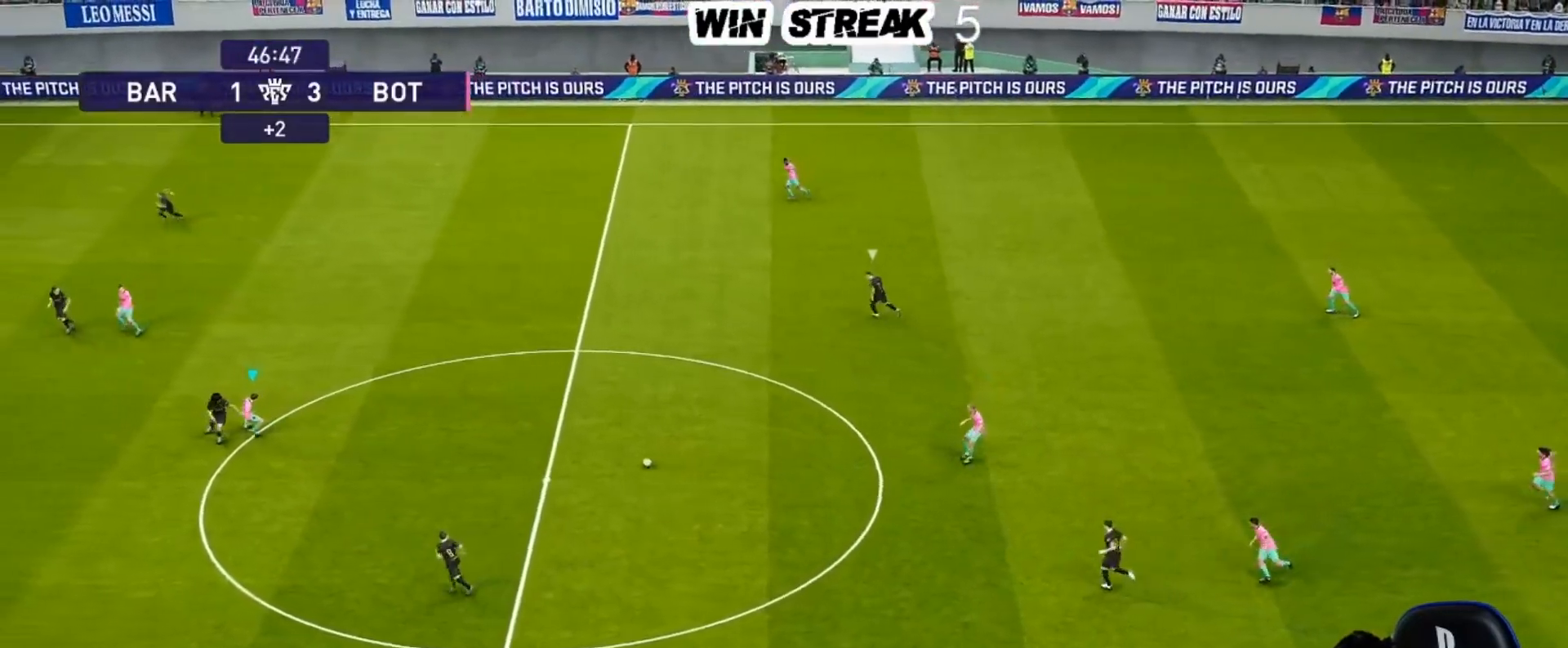
{"buttons": [], "left_stick": "right", "right_stick": "center", "events": []}
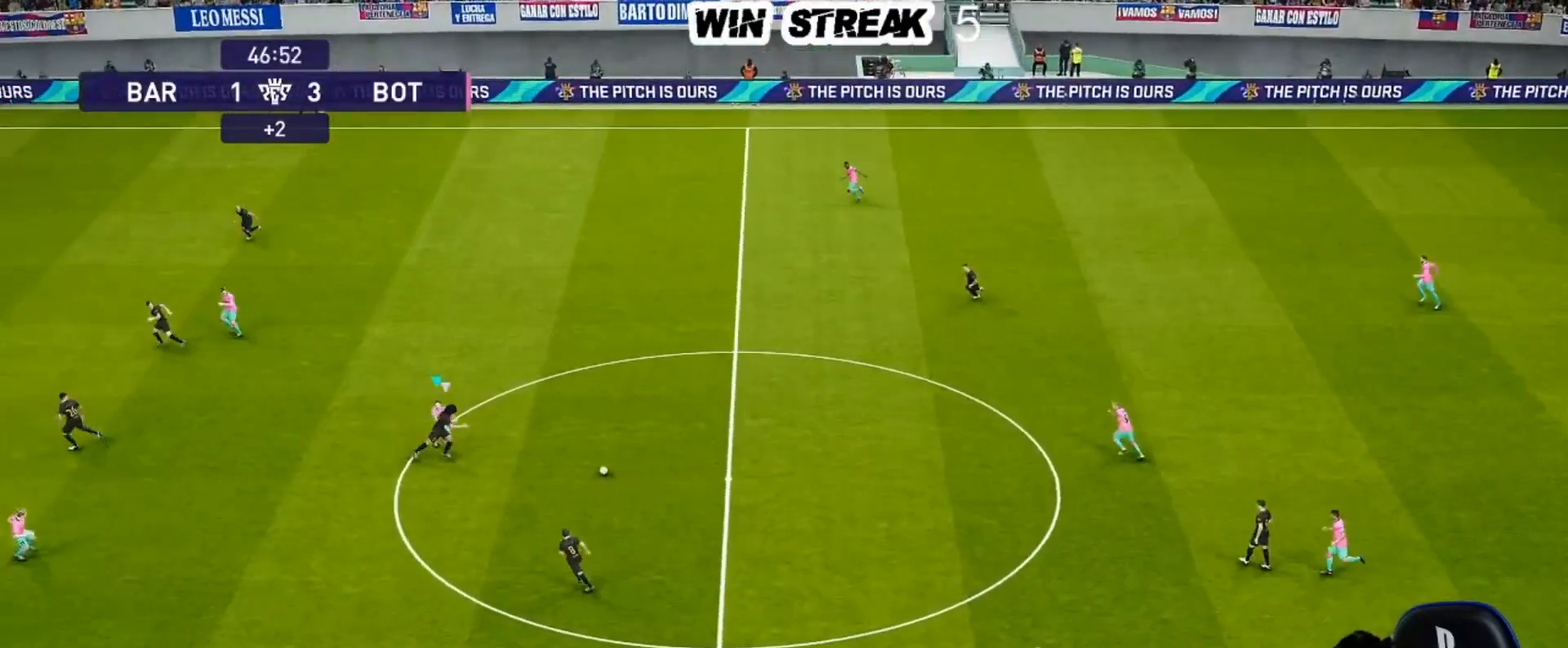
{"buttons": ["R1"], "left_stick": "right", "right_stick": "center", "events": [[267, "R1", "down"]]}
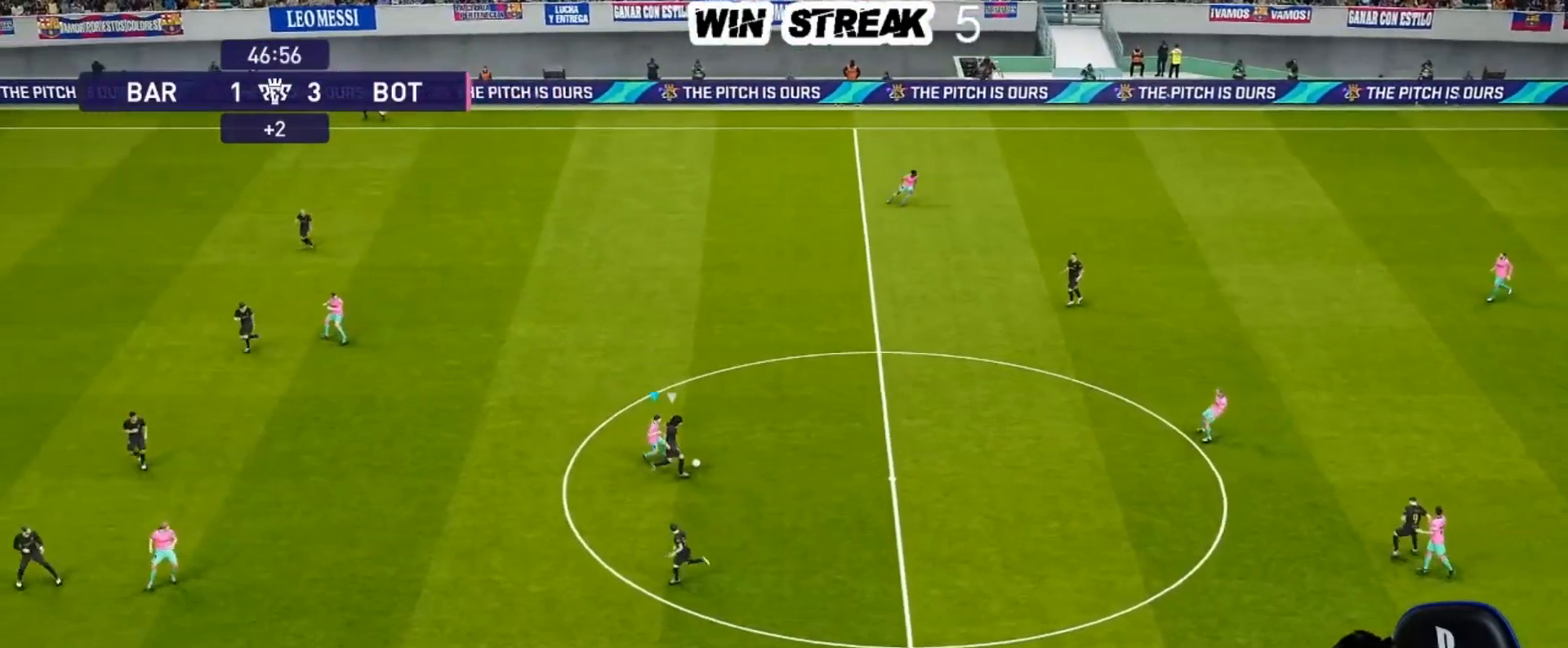
{"buttons": ["SQUARE", "R1"], "left_stick": "right", "right_stick": "center", "events": [[433, "SQUARE", "down"]]}
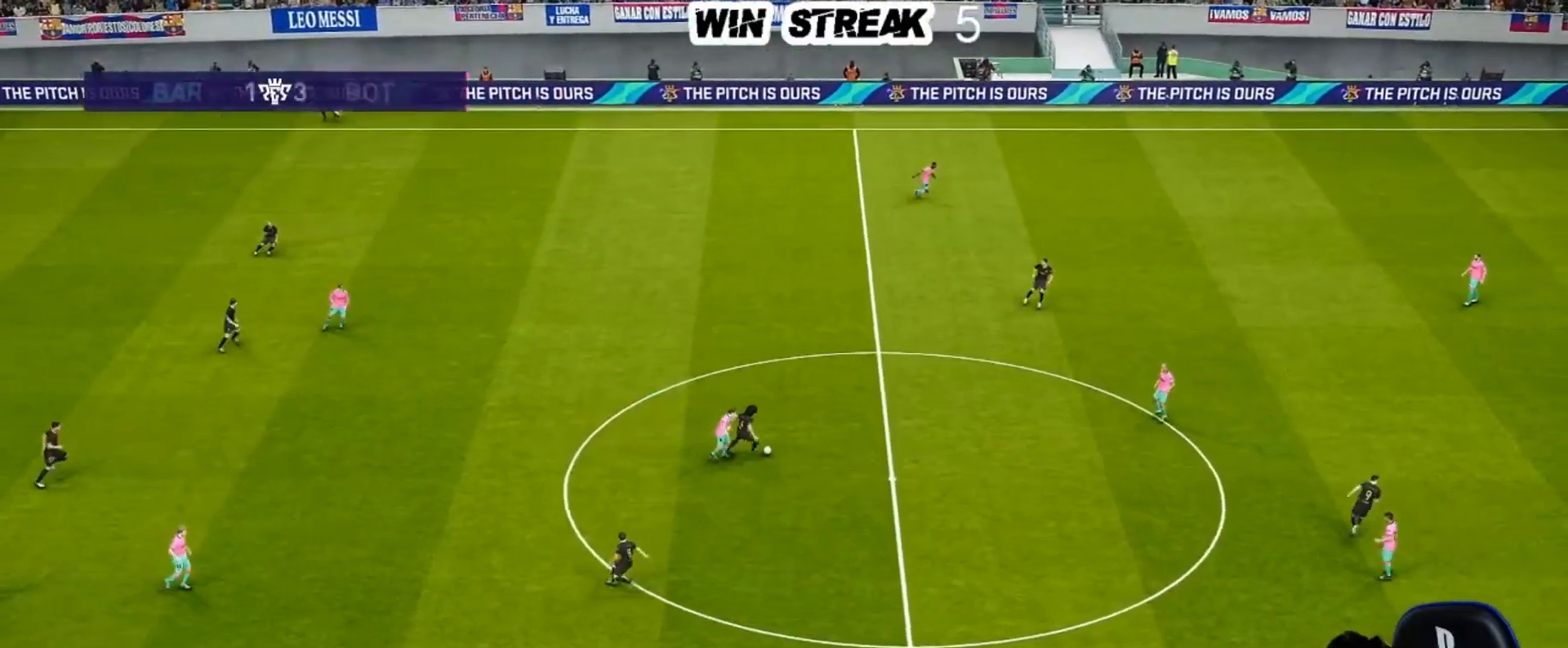
{"buttons": [], "left_stick": "right", "right_stick": "center", "events": [[417, "SQUARE", "up"], [483, "R1", "up"]]}
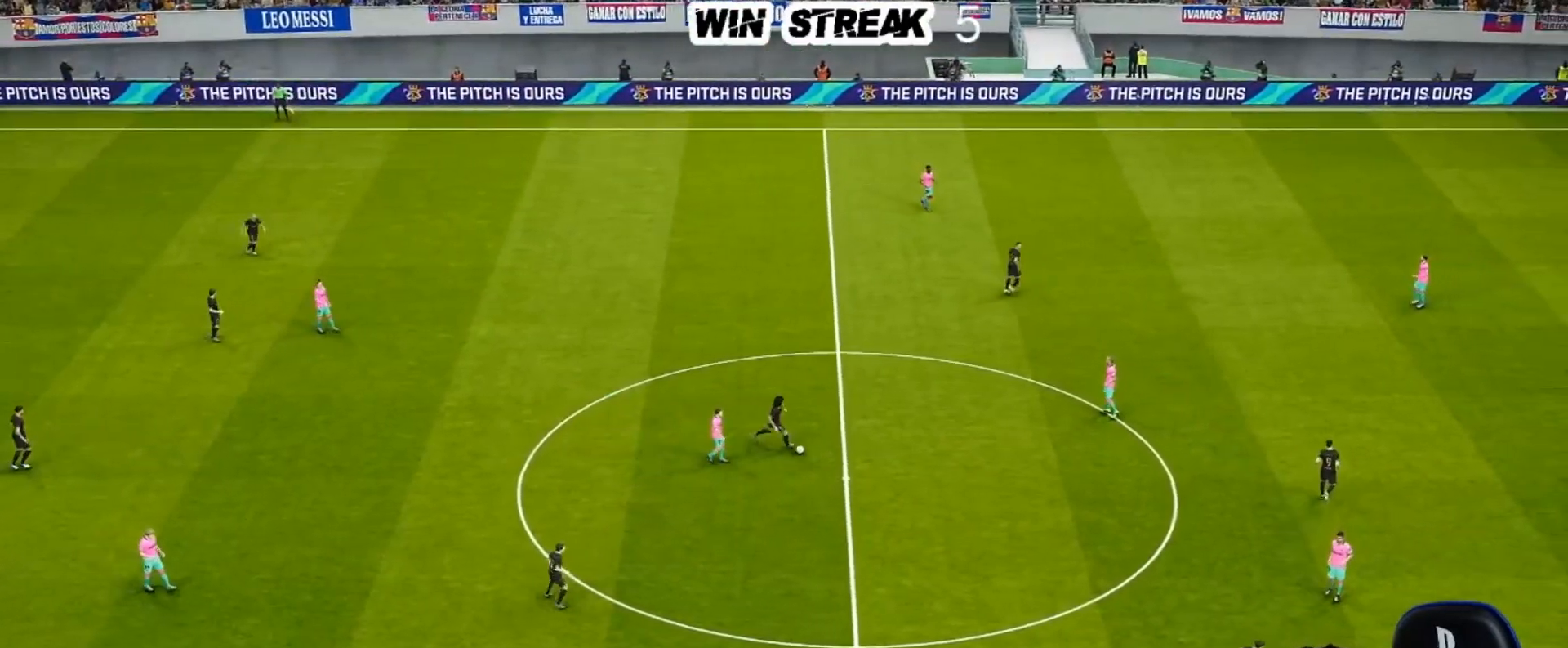
{"buttons": [], "left_stick": "center", "right_stick": "center", "events": [[50, "left_stick", "center"]]}
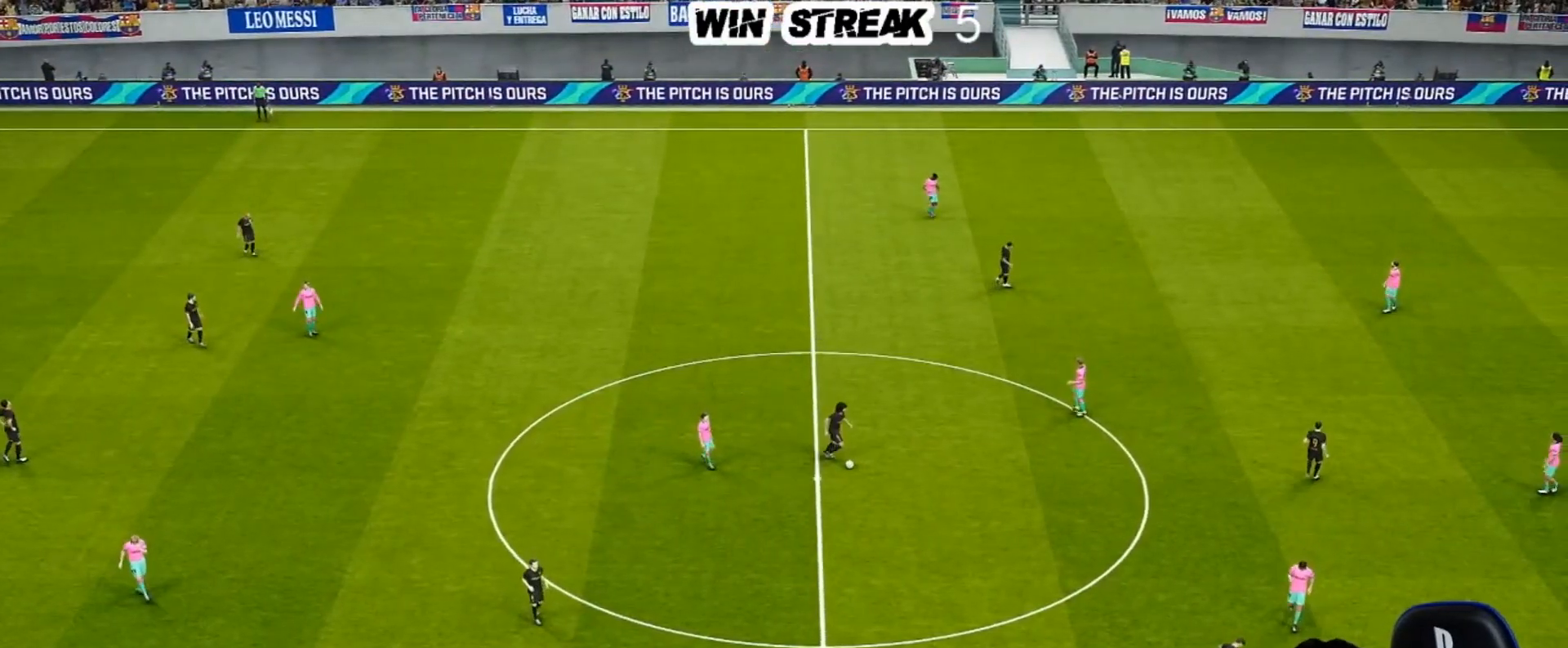
{"buttons": [], "left_stick": "center", "right_stick": "center", "events": []}
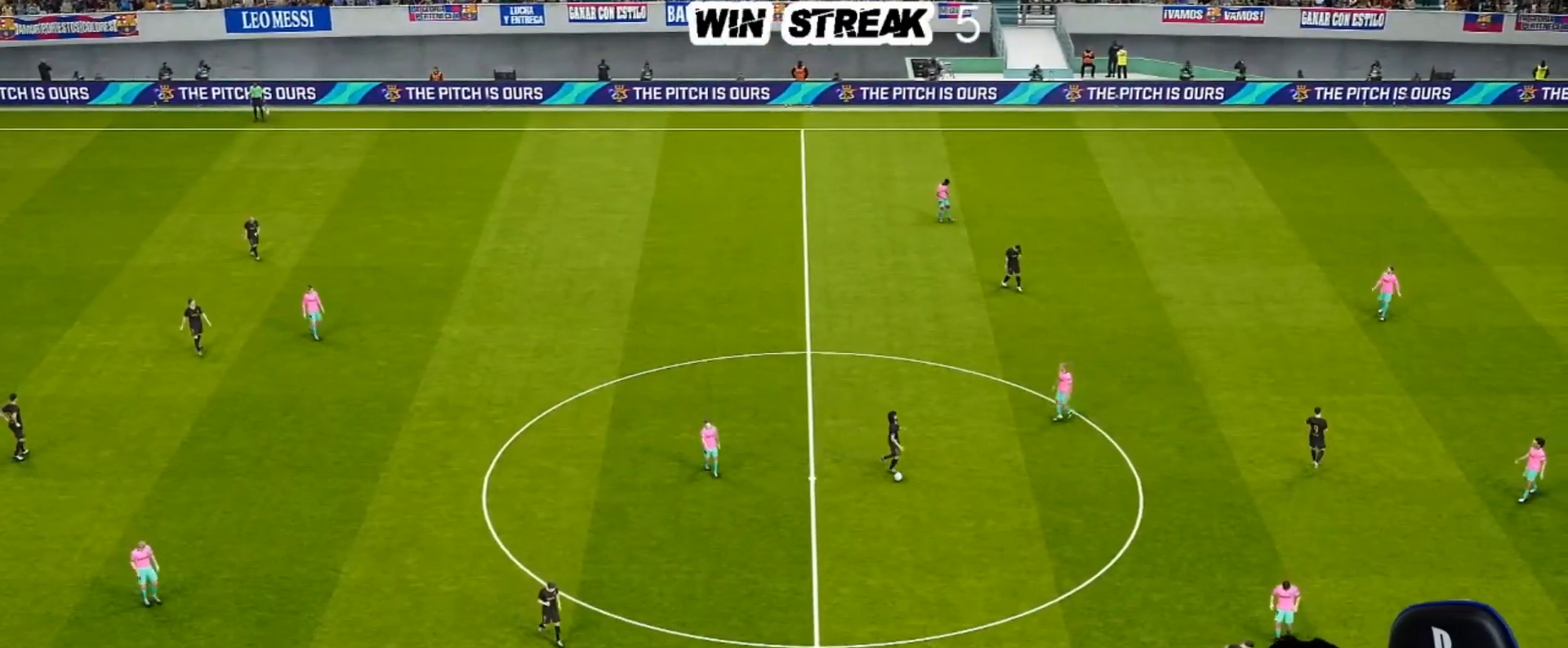
{"buttons": [], "left_stick": "center", "right_stick": "center", "events": []}
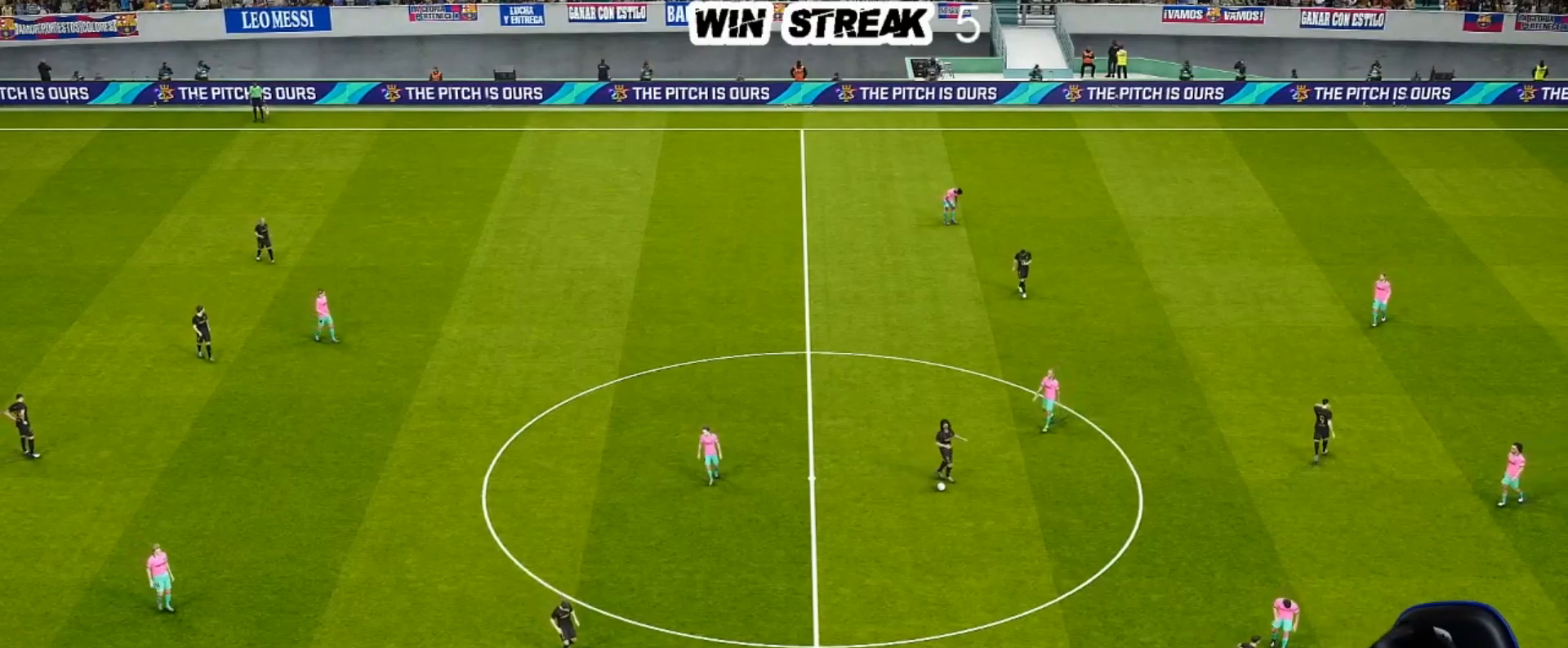
{"buttons": [], "left_stick": "center", "right_stick": "center", "events": []}
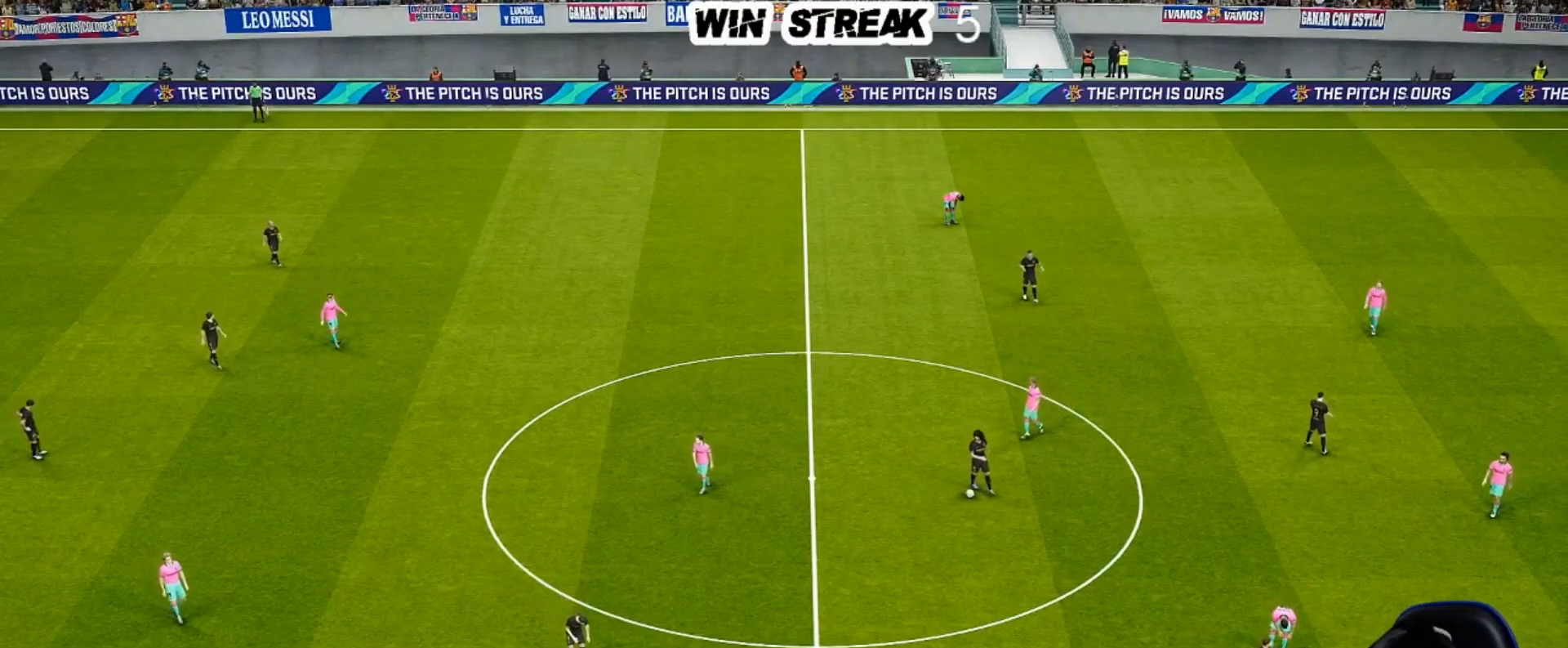
{"buttons": [], "left_stick": "center", "right_stick": "center", "events": []}
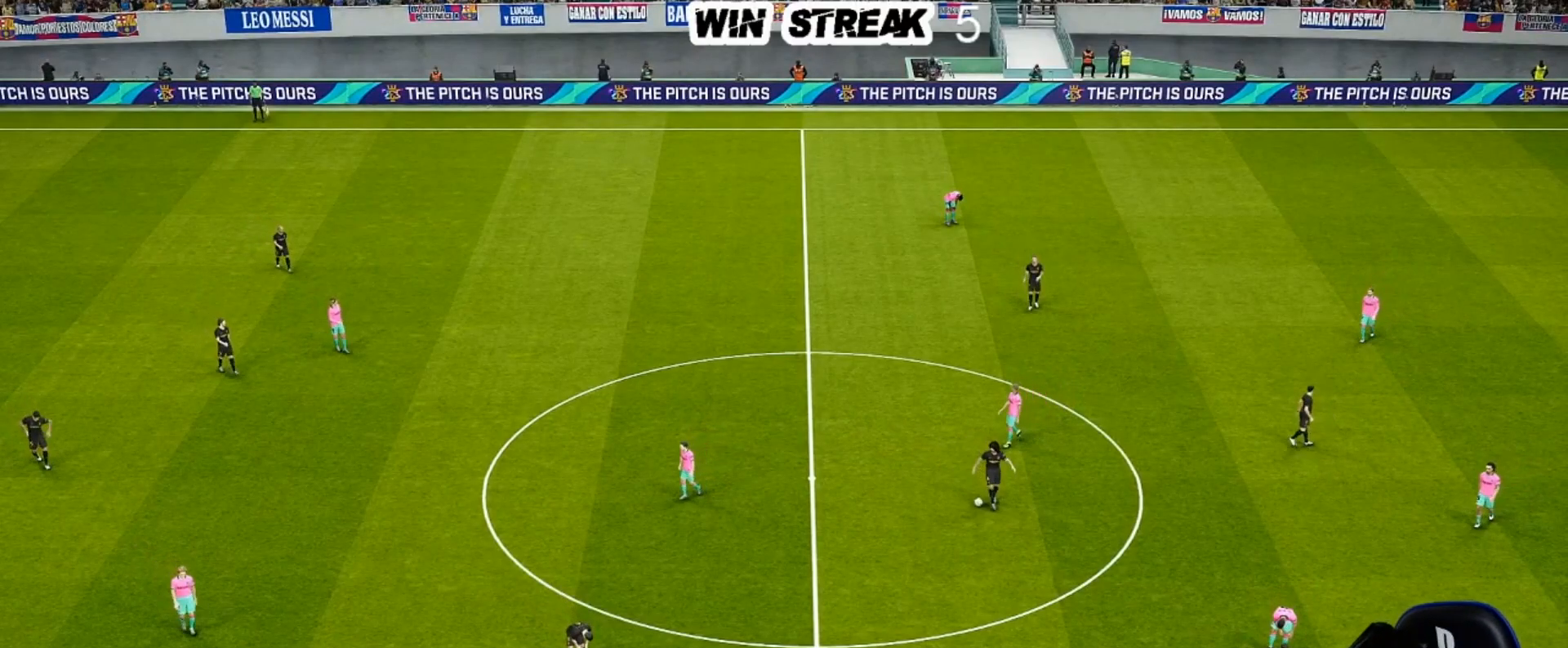
{"buttons": [], "left_stick": "center", "right_stick": "center", "events": []}
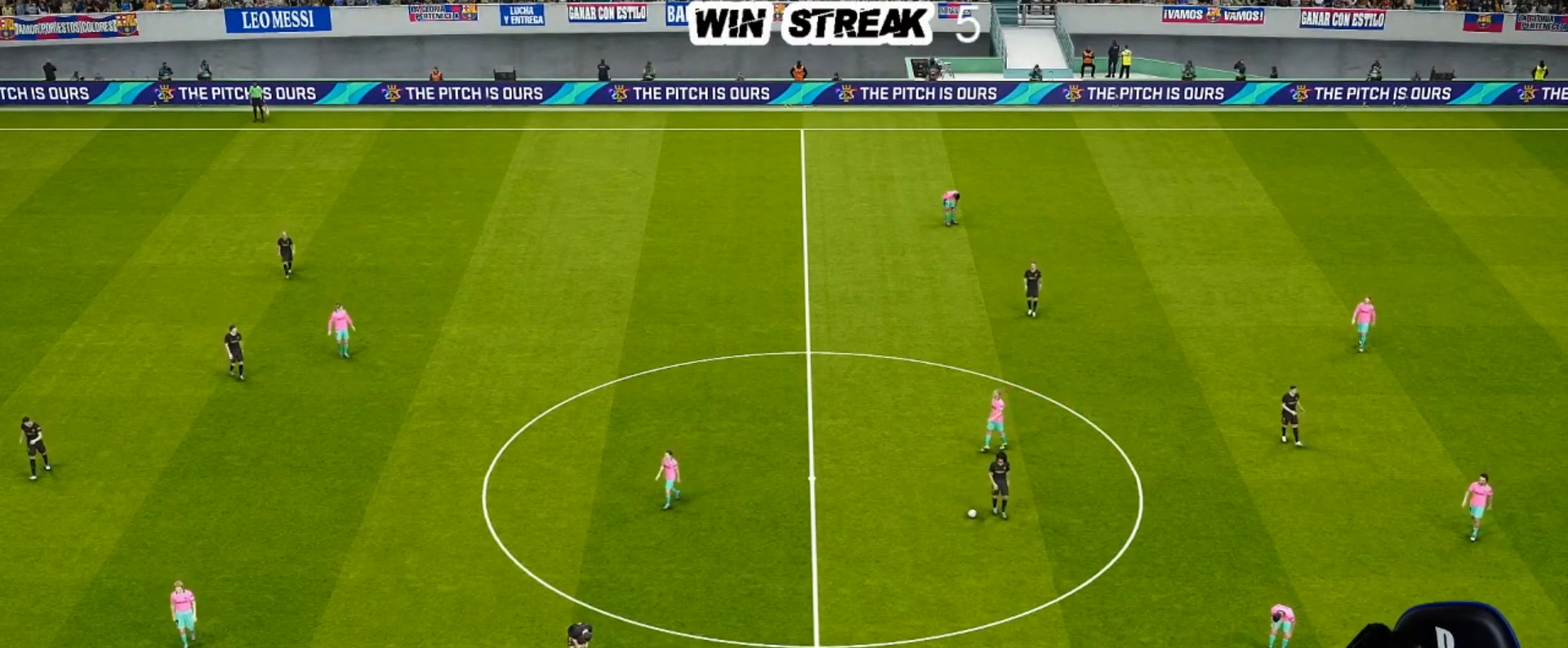
{"buttons": [], "left_stick": "center", "right_stick": "center", "events": []}
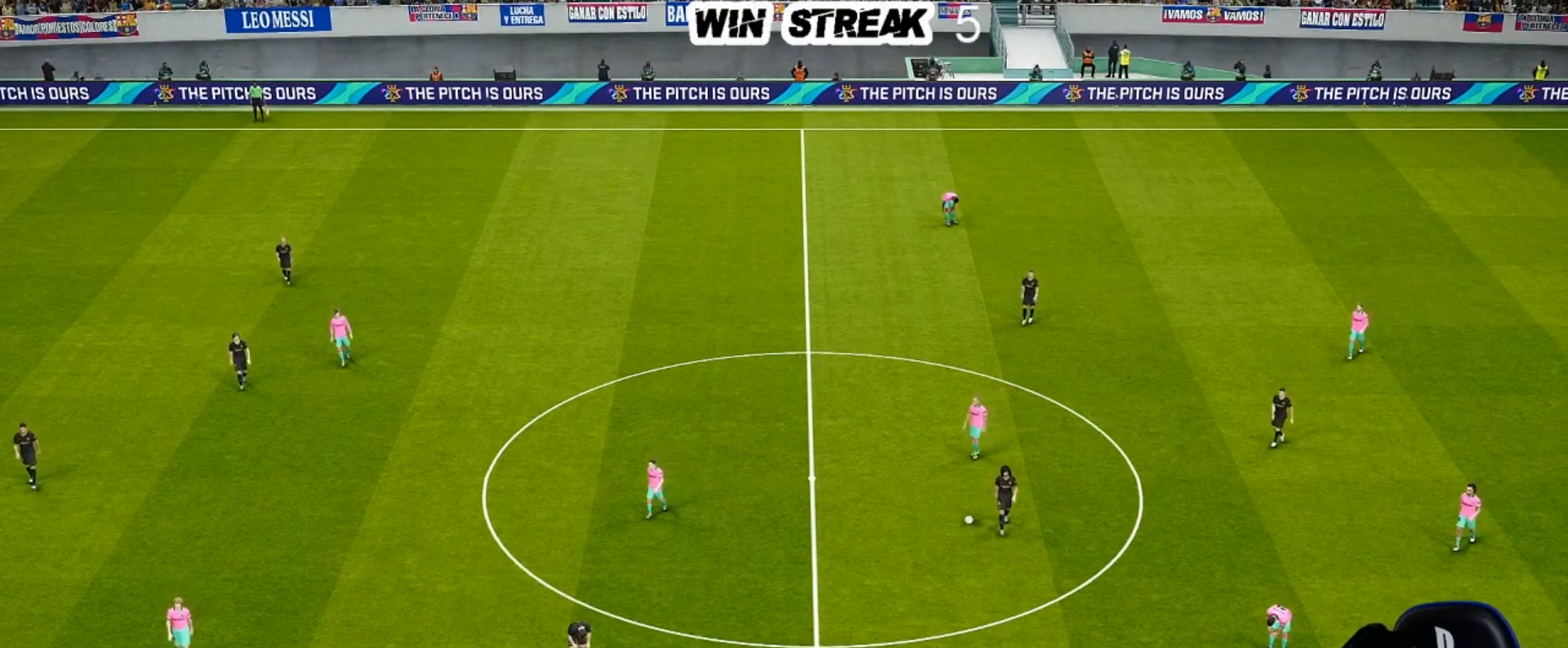
{"buttons": [], "left_stick": "center", "right_stick": "center", "events": []}
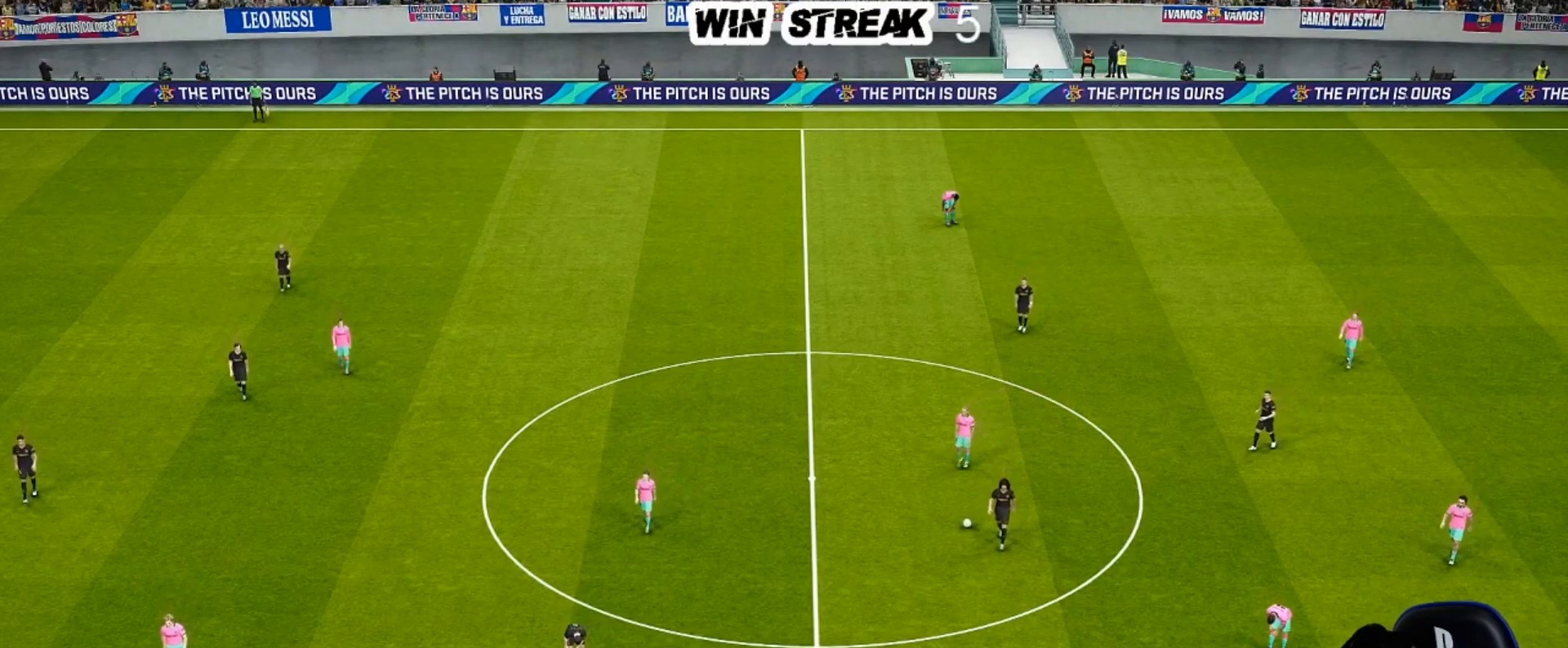
{"buttons": [], "left_stick": "center", "right_stick": "center", "events": []}
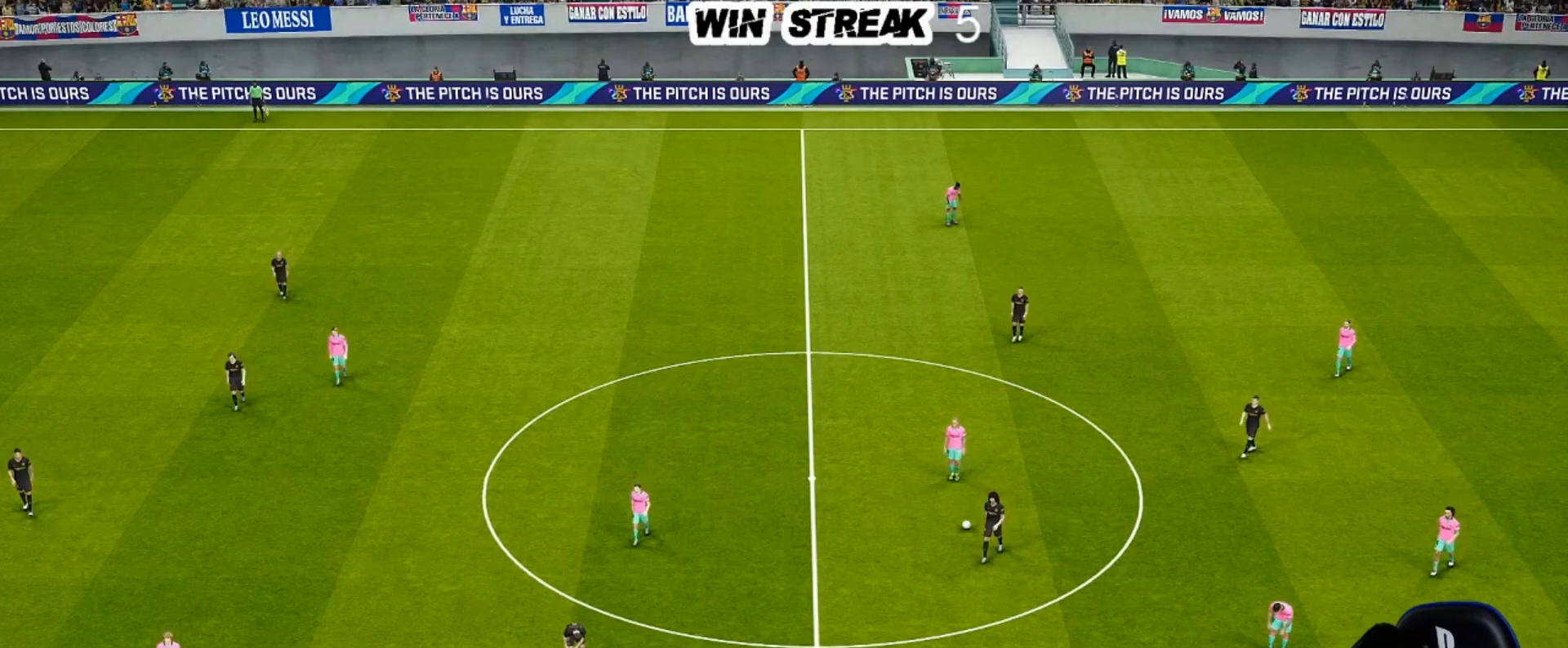
{"buttons": [], "left_stick": "center", "right_stick": "center", "events": []}
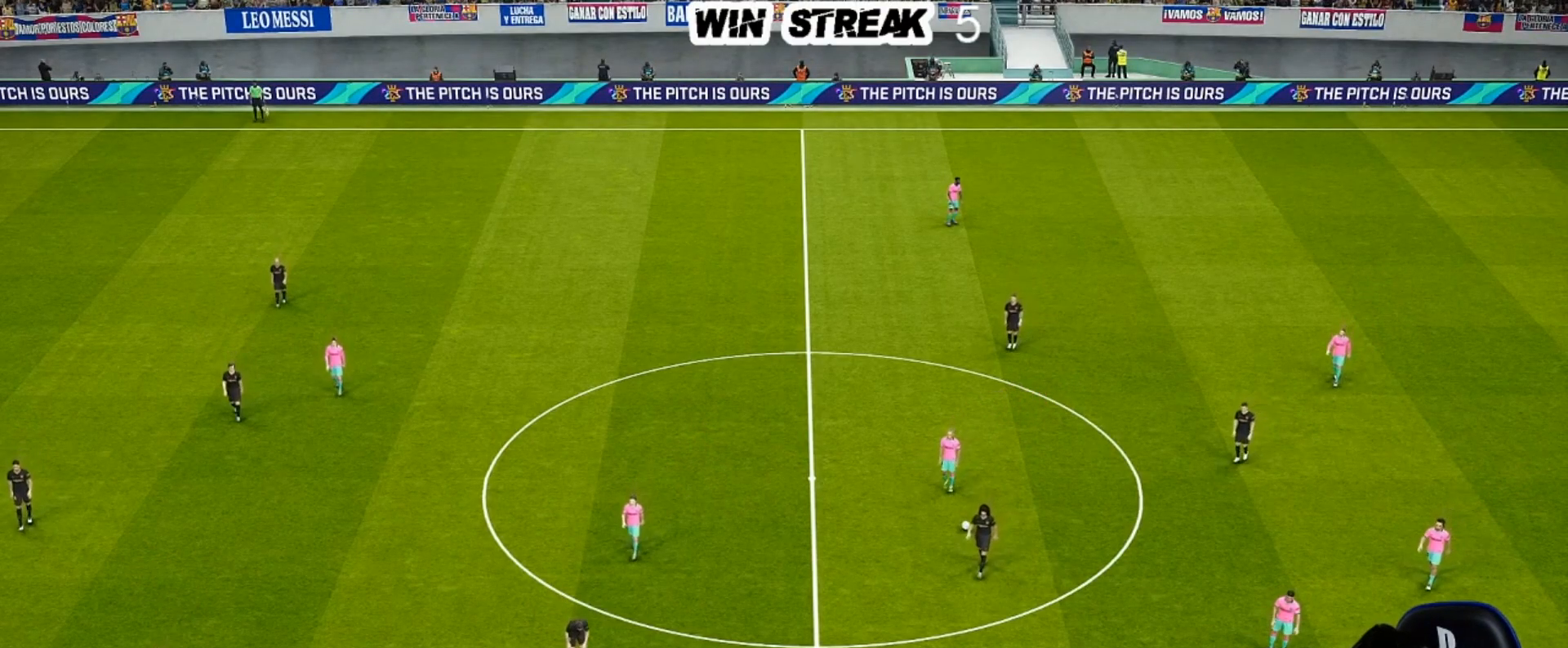
{"buttons": [], "left_stick": "center", "right_stick": "center", "events": []}
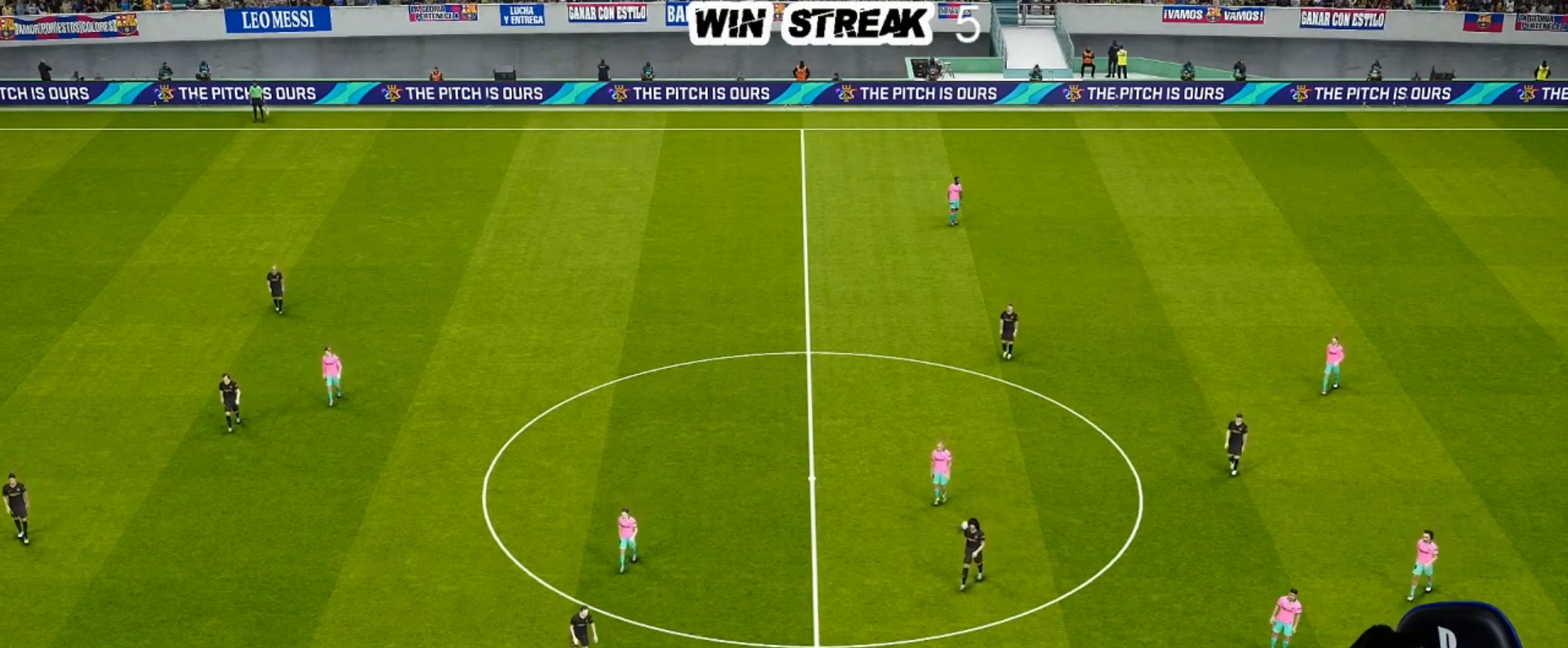
{"buttons": [], "left_stick": "center", "right_stick": "center", "events": [[150, "CROSS", "down"], [300, "CROSS", "up"]]}
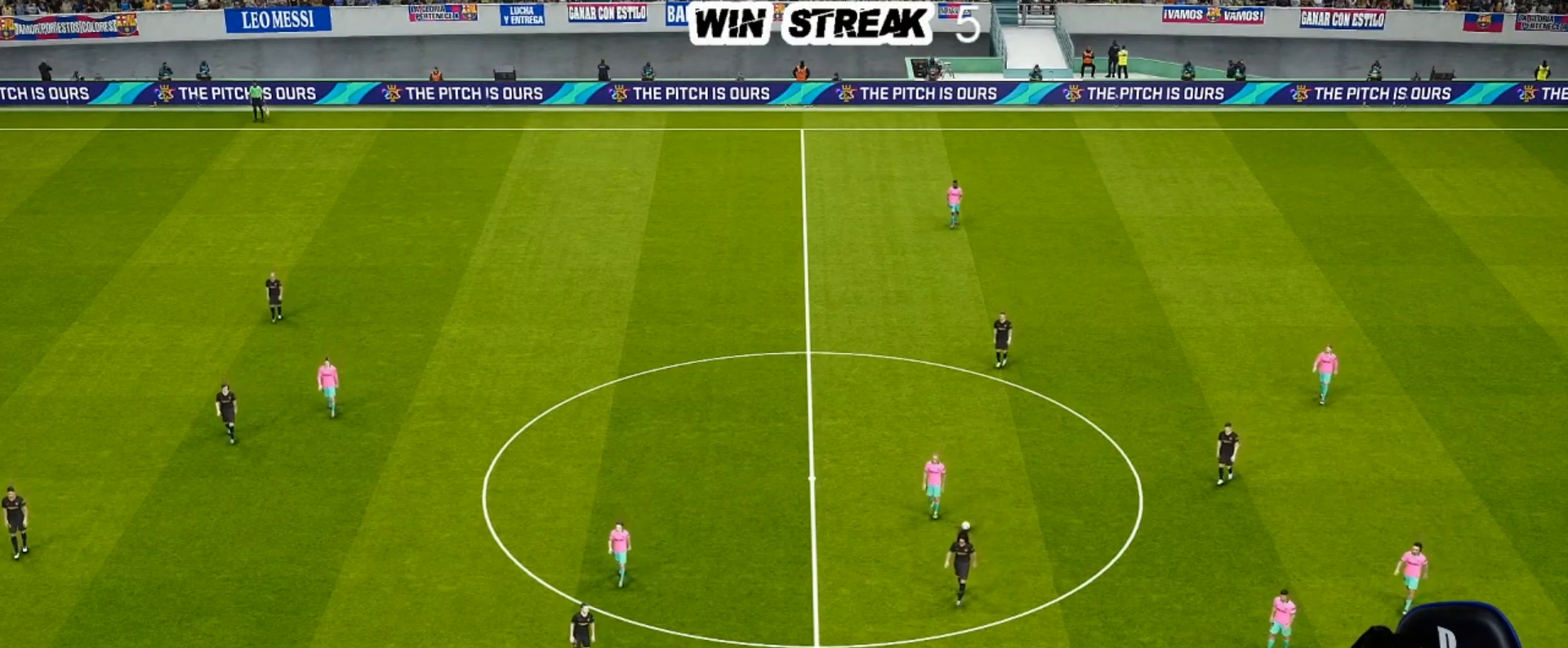
{"buttons": [], "left_stick": "center", "right_stick": "center", "events": [[133, "CROSS", "down"], [333, "CROSS", "up"]]}
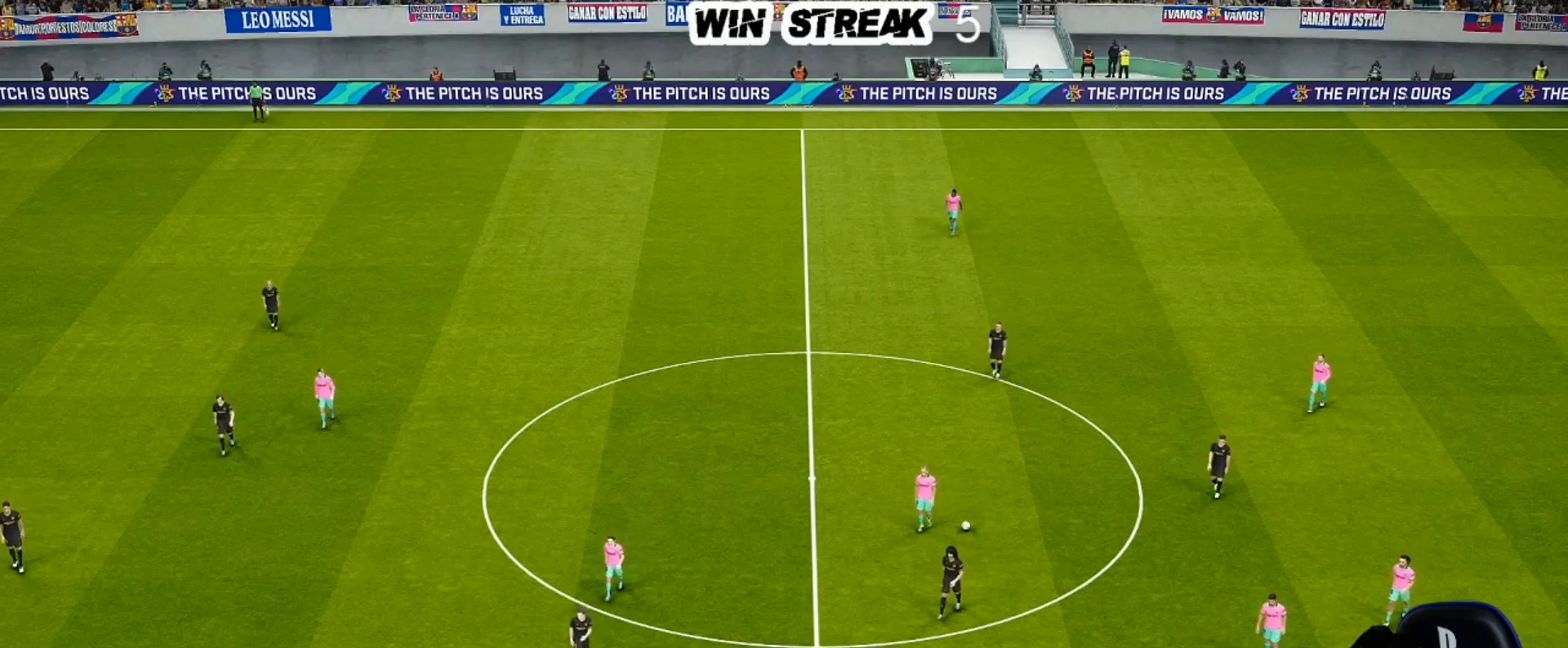
{"buttons": [], "left_stick": "center", "right_stick": "center", "events": []}
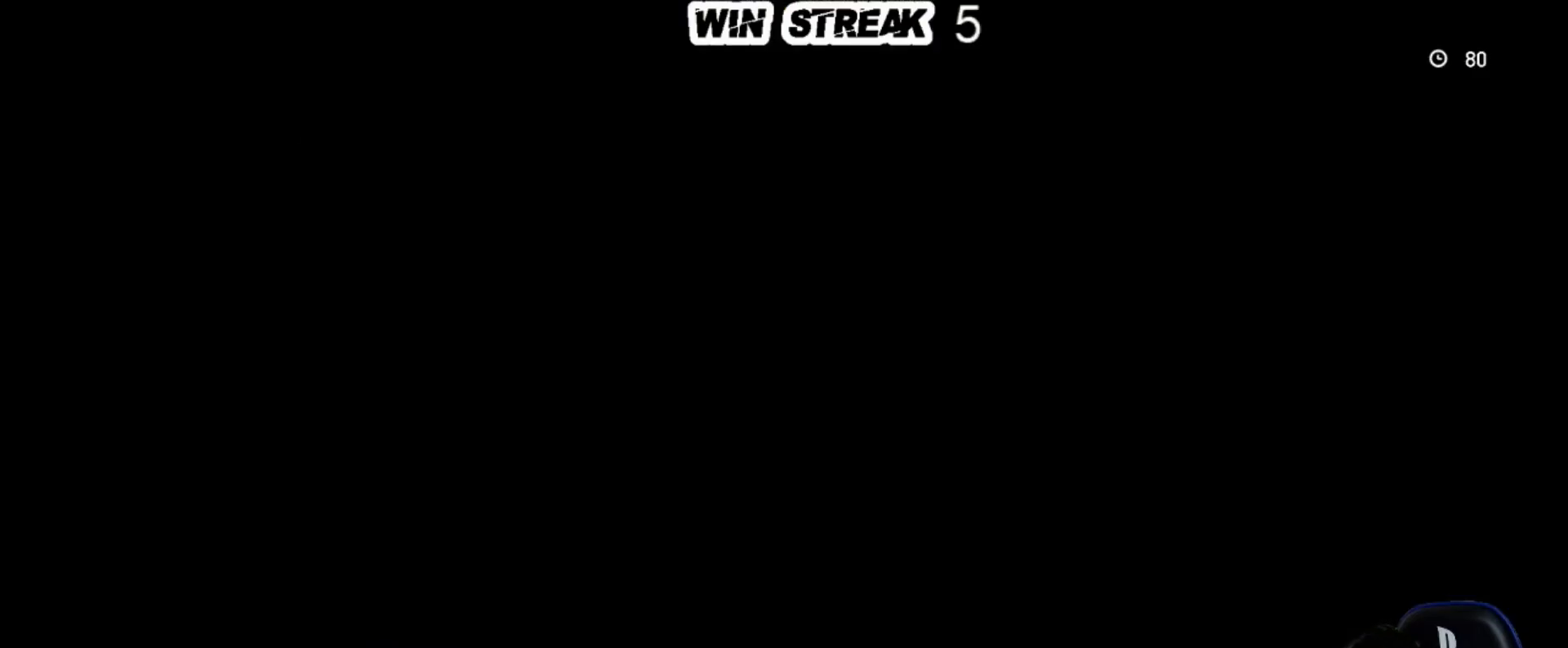
{"buttons": [], "left_stick": "center", "right_stick": "center", "events": []}
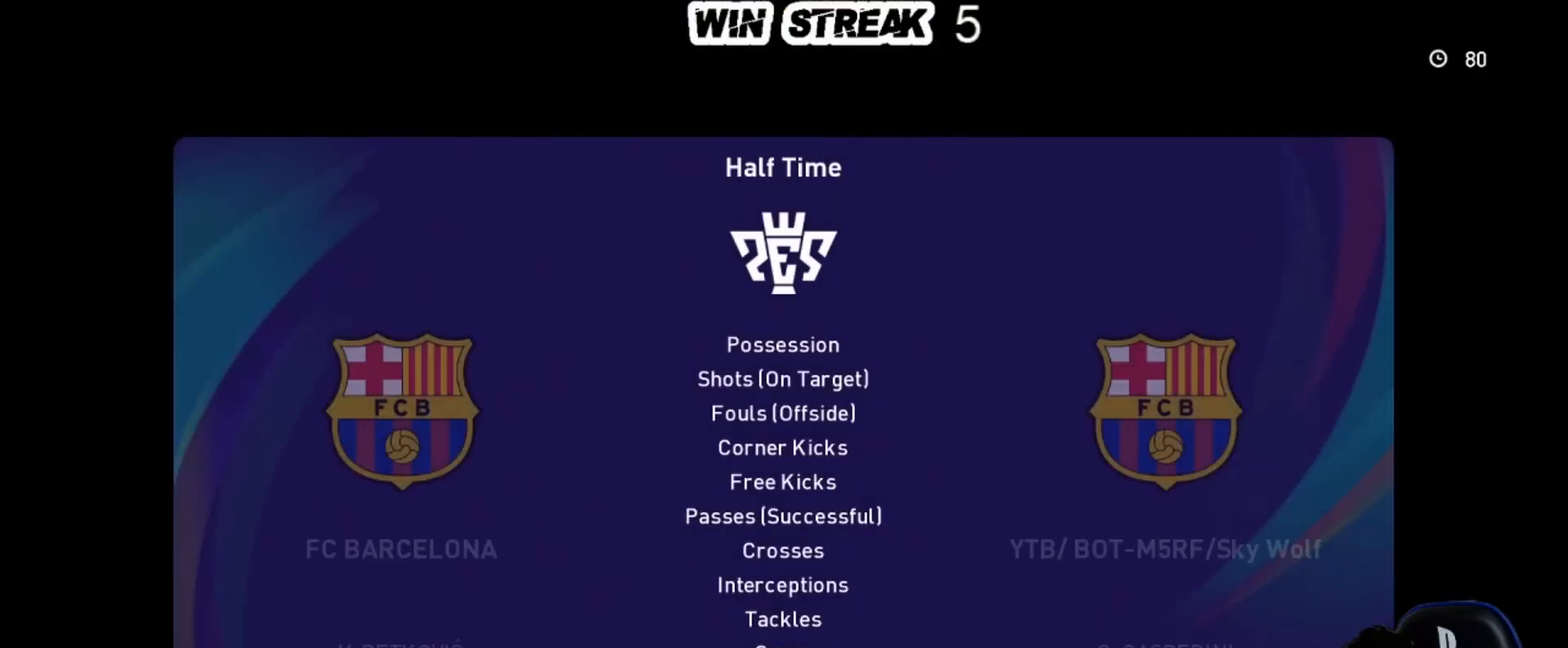
{"buttons": [], "left_stick": "center", "right_stick": "center", "events": [[233, "CROSS", "down"], [383, "CROSS", "up"]]}
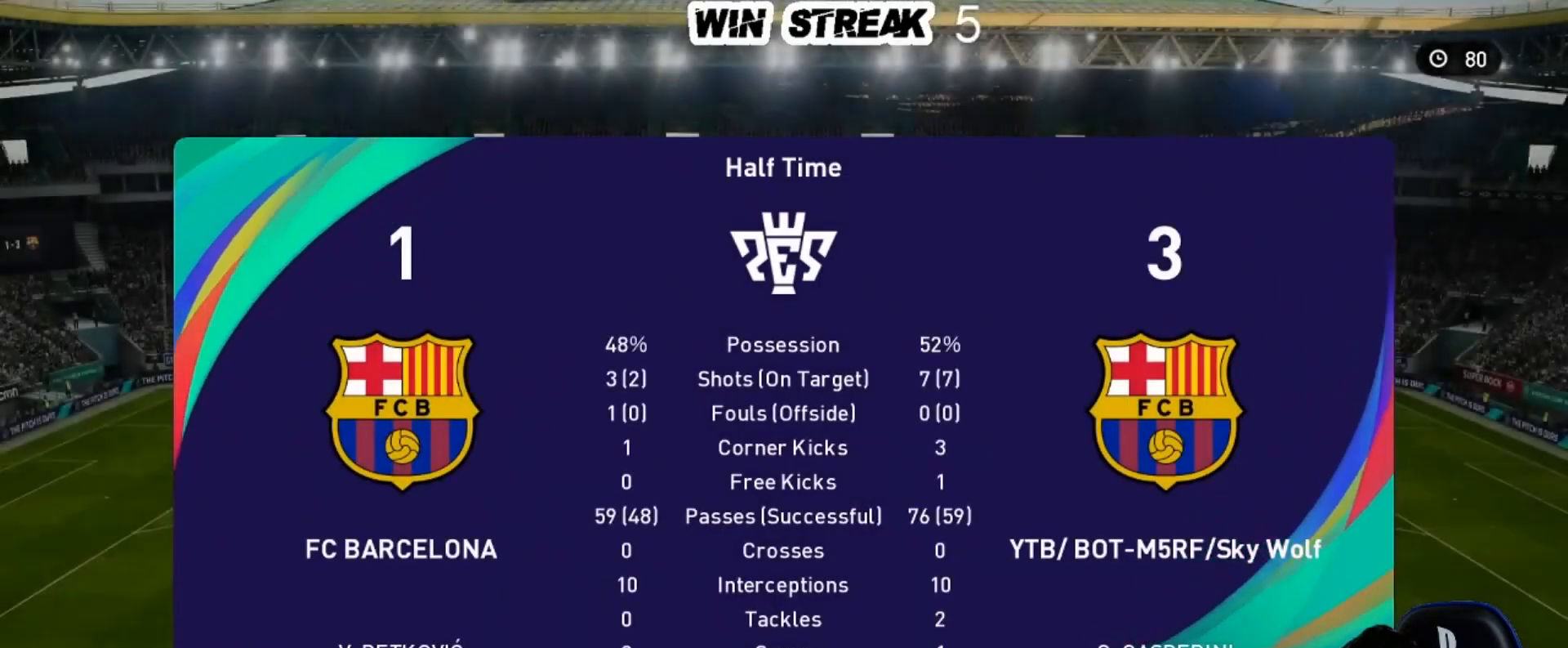
{"buttons": [], "left_stick": "center", "right_stick": "center", "events": []}
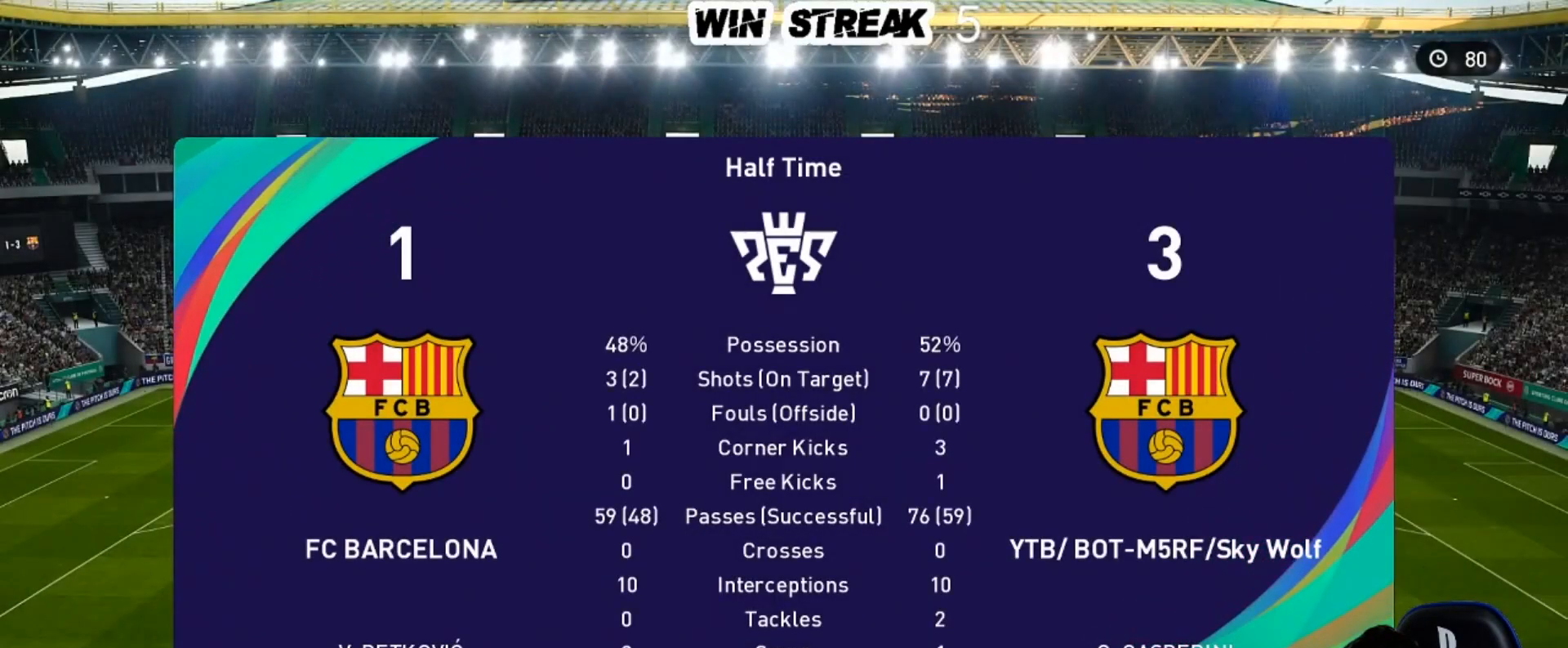
{"buttons": [], "left_stick": "center", "right_stick": "center", "events": [[333, "CROSS", "down"], [500, "CROSS", "up"]]}
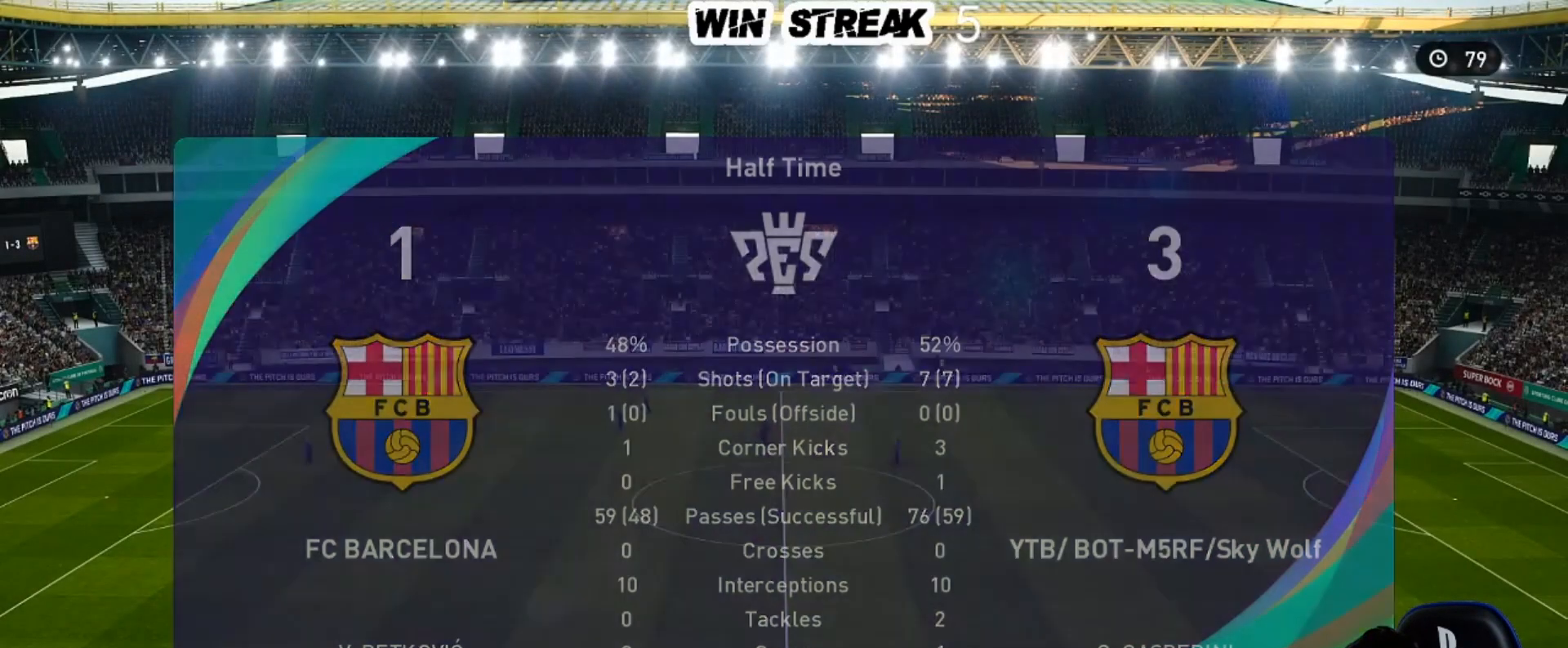
{"buttons": [], "left_stick": "center", "right_stick": "center", "events": []}
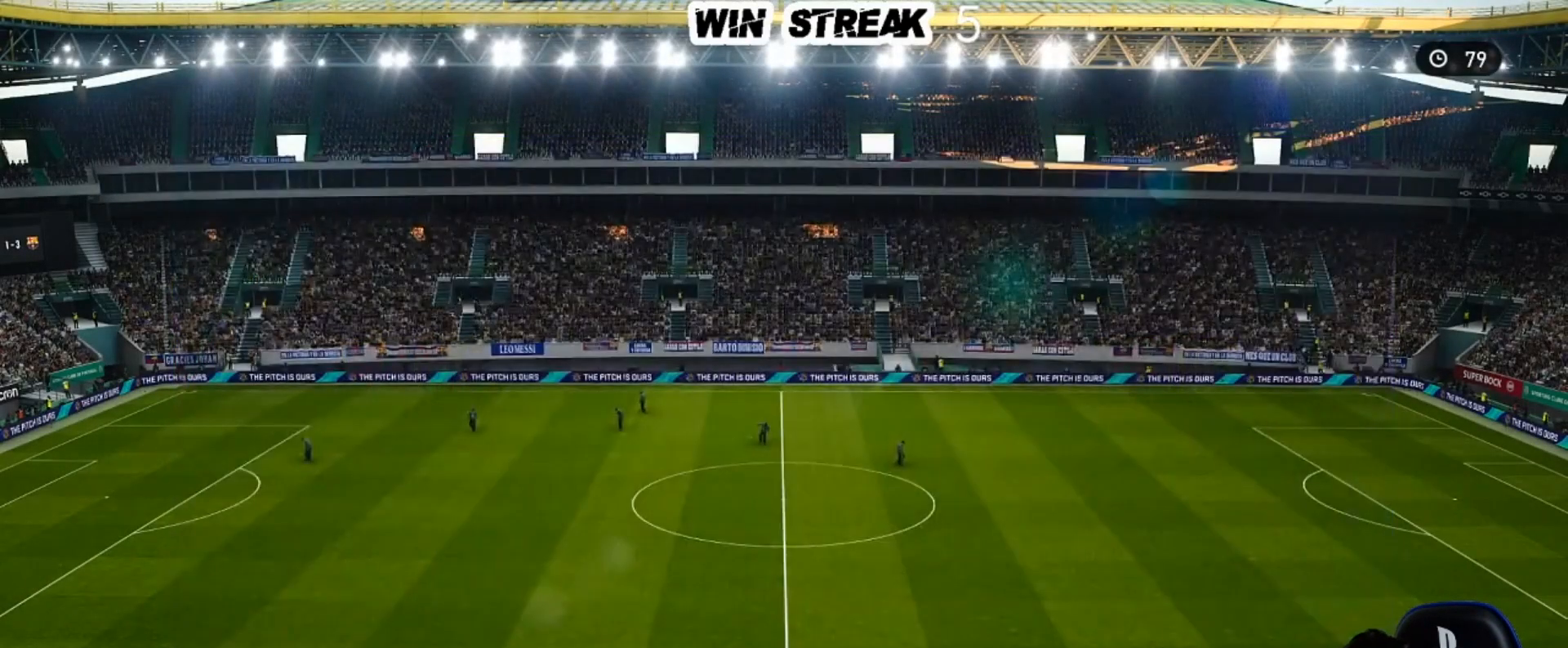
{"buttons": ["DPAD_RIGHT"], "left_stick": "center", "right_stick": "center", "events": [[417, "DPAD_RIGHT", "down"]]}
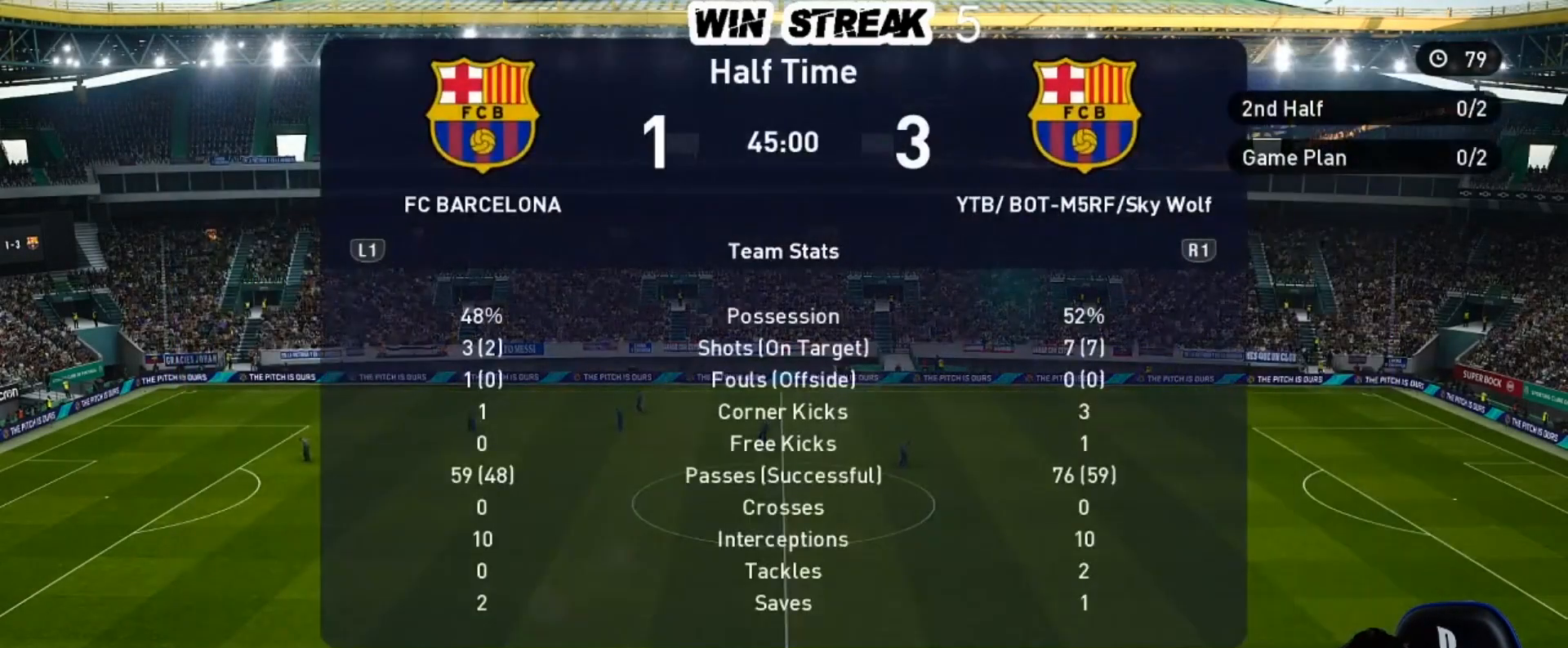
{"buttons": [], "left_stick": "center", "right_stick": "center", "events": [[33, "DPAD_RIGHT", "up"], [250, "CROSS", "down"], [383, "CROSS", "up"]]}
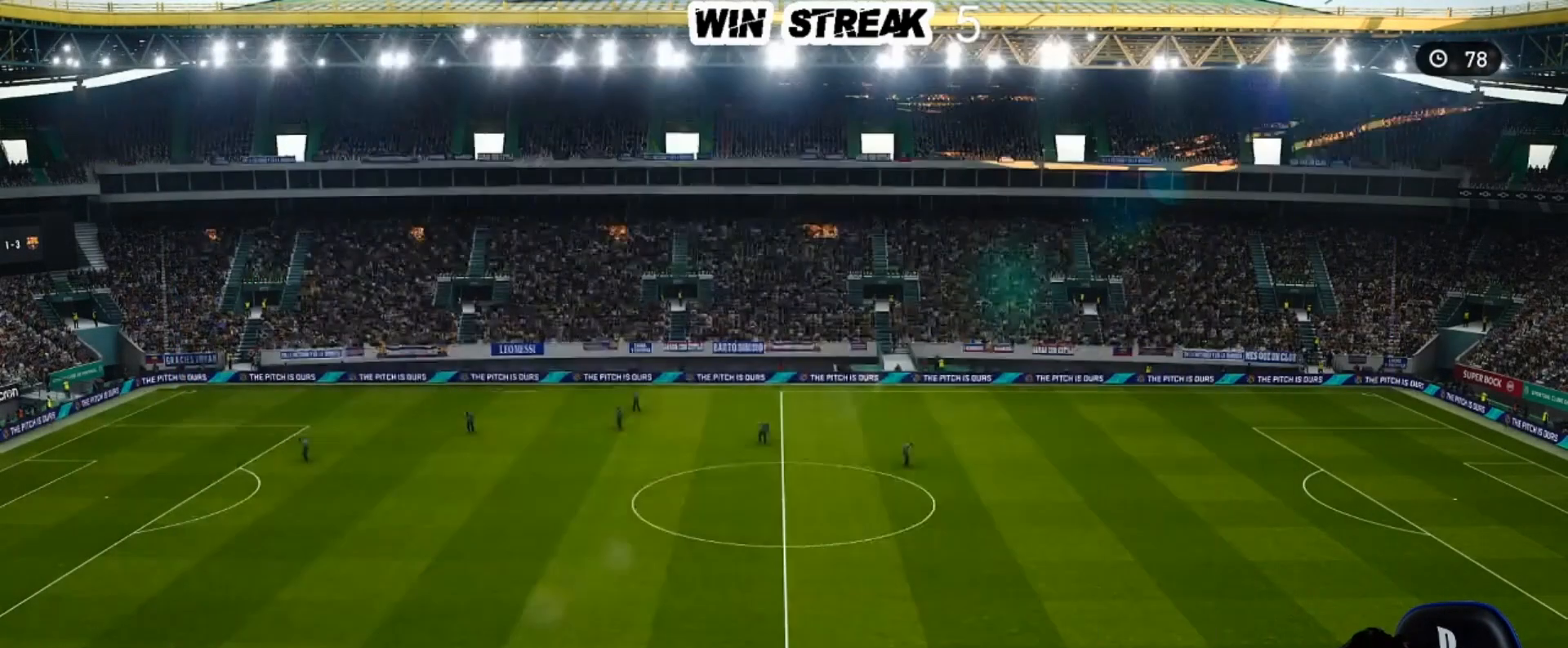
{"buttons": [], "left_stick": "center", "right_stick": "center", "events": []}